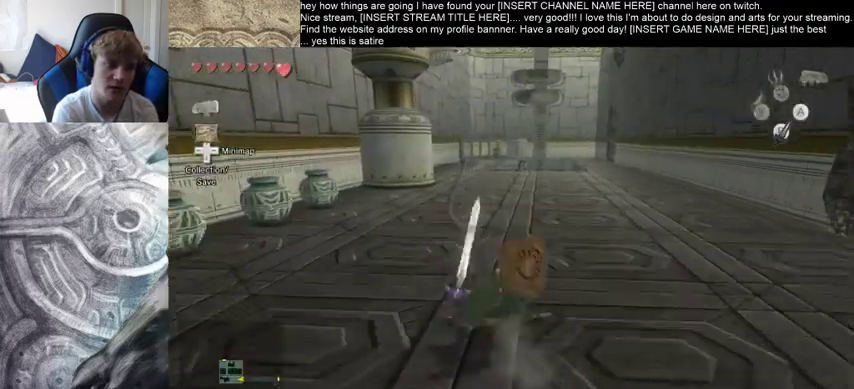
Gameplay with a controller (Xbox layout); each line is a JSON object with the inputs held at the frame after it. "events" lists button and stick changes between this image and that frame as [ms after this image, input, new state], when the widget could be followed in between. Not read: L3 R3.
{"buttons": [], "left_stick": "up", "right_stick": "center", "events": [[333, "left_stick", "up"]]}
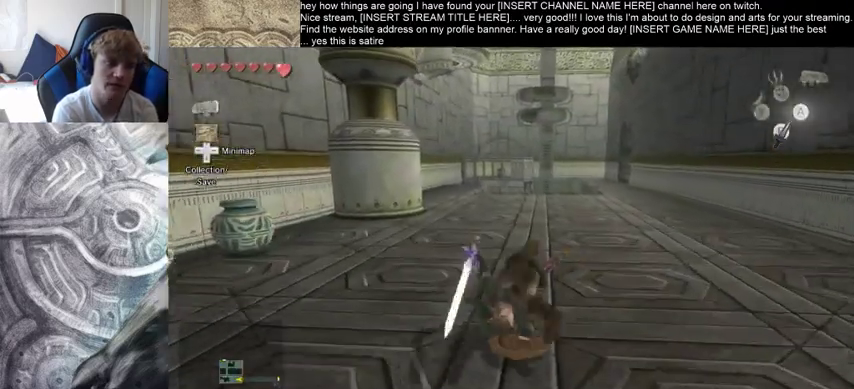
{"buttons": [], "left_stick": "up", "right_stick": "center", "events": []}
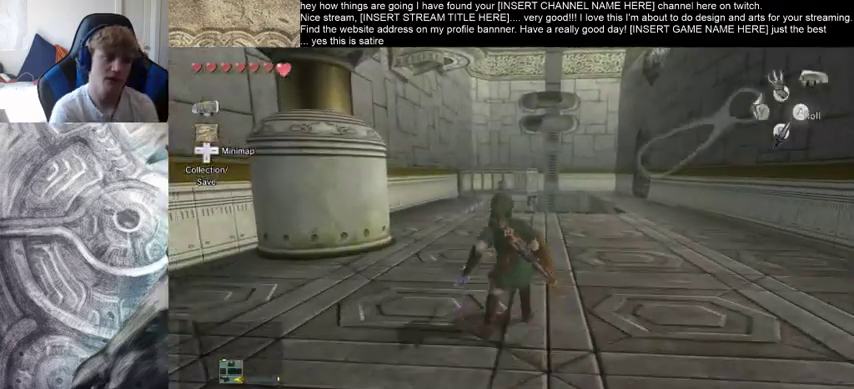
{"buttons": [], "left_stick": "up", "right_stick": "center", "events": []}
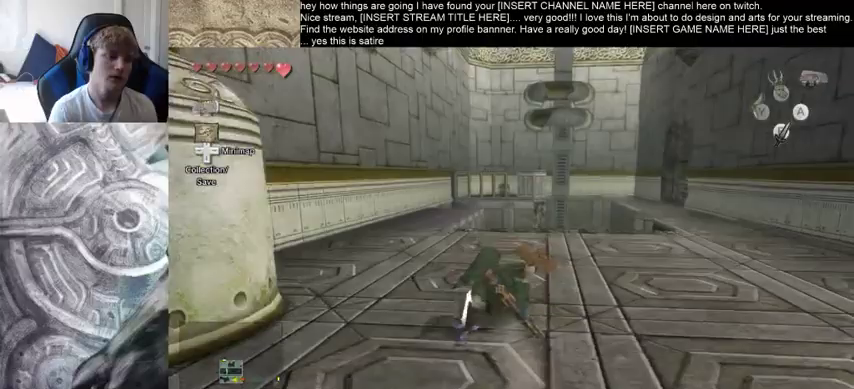
{"buttons": [], "left_stick": "up", "right_stick": "center", "events": []}
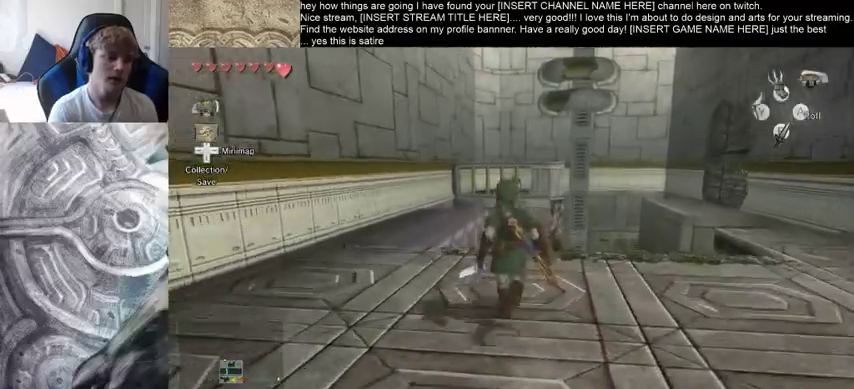
{"buttons": [], "left_stick": "center", "right_stick": "center", "events": [[233, "left_stick", "center"]]}
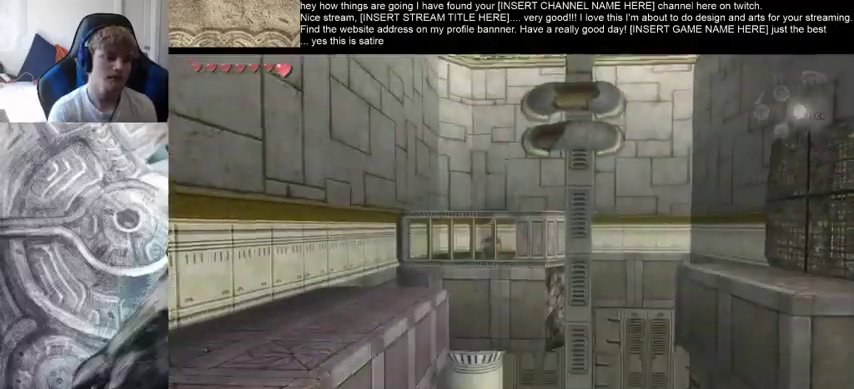
{"buttons": [], "left_stick": "center", "right_stick": "center", "events": []}
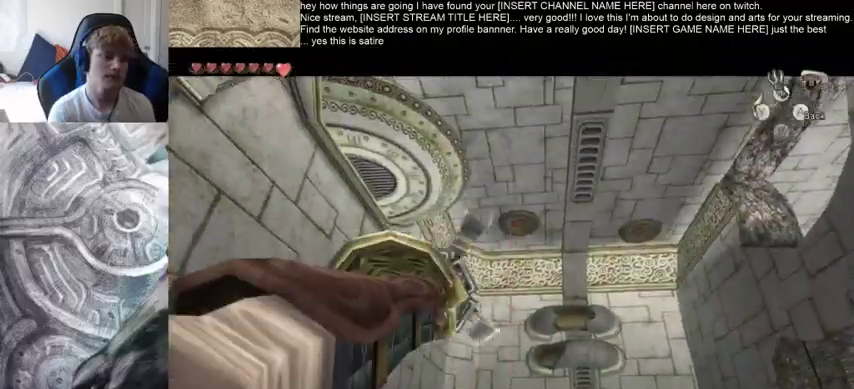
{"buttons": [], "left_stick": "center", "right_stick": "center", "events": []}
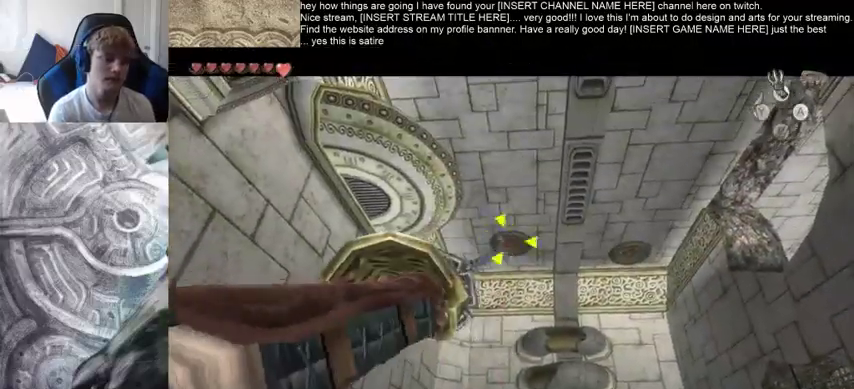
{"buttons": [], "left_stick": "center", "right_stick": "center", "events": []}
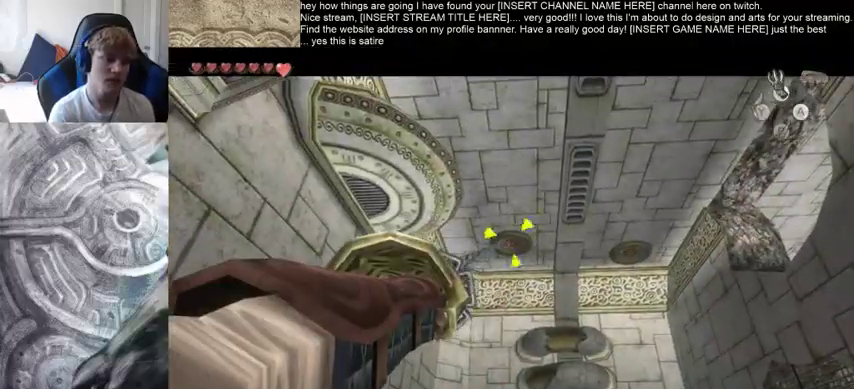
{"buttons": [], "left_stick": "center", "right_stick": "center", "events": []}
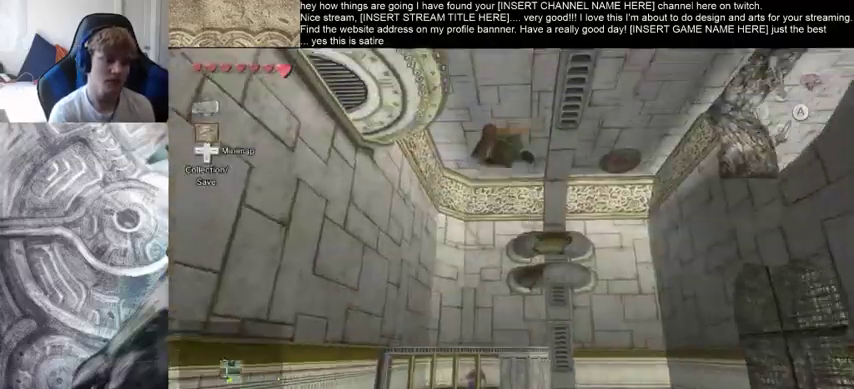
{"buttons": [], "left_stick": "center", "right_stick": "center", "events": []}
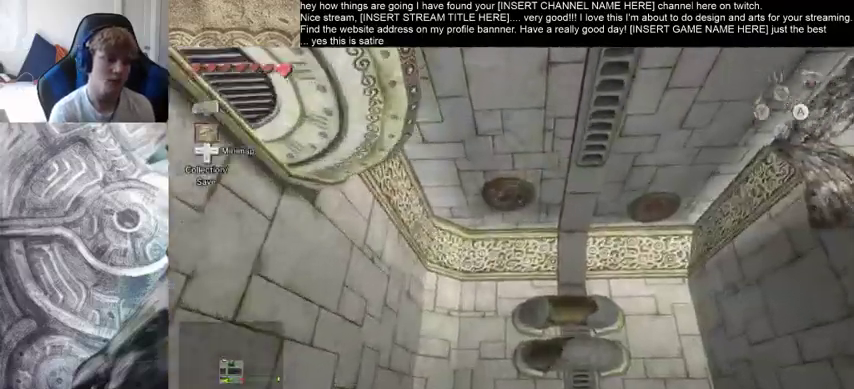
{"buttons": [], "left_stick": "center", "right_stick": "center", "events": []}
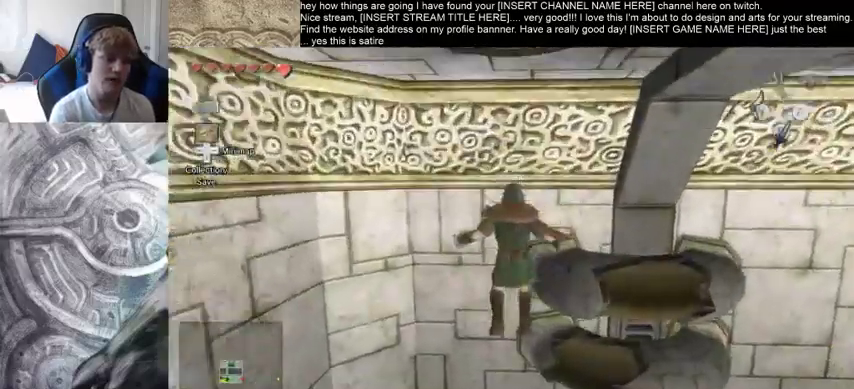
{"buttons": [], "left_stick": "center", "right_stick": "center", "events": []}
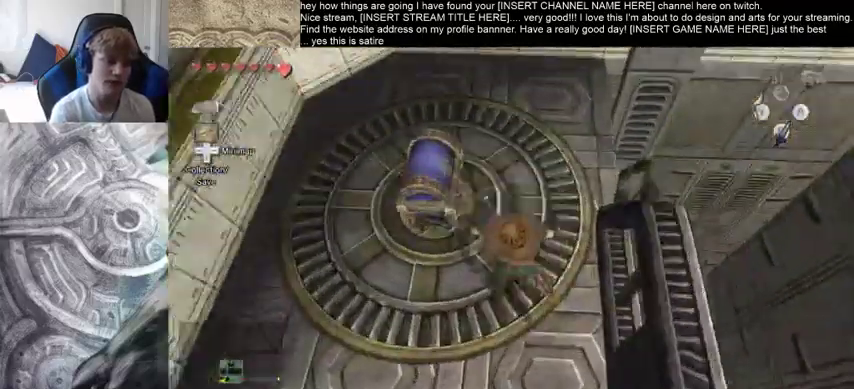
{"buttons": [], "left_stick": "center", "right_stick": "center", "events": []}
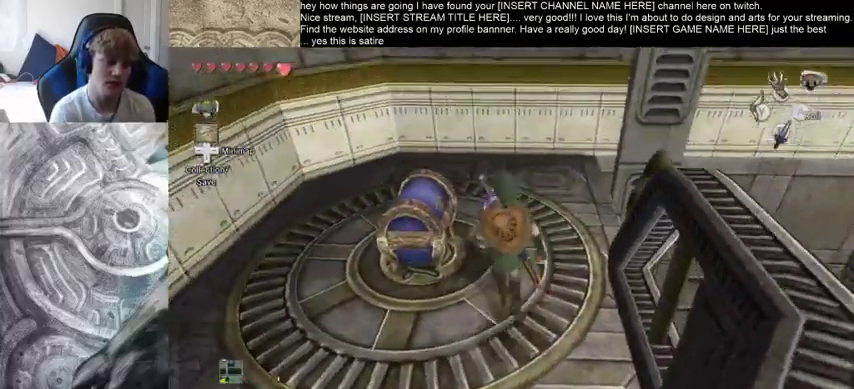
{"buttons": [], "left_stick": "up-left", "right_stick": "center", "events": [[500, "left_stick", "up-left"]]}
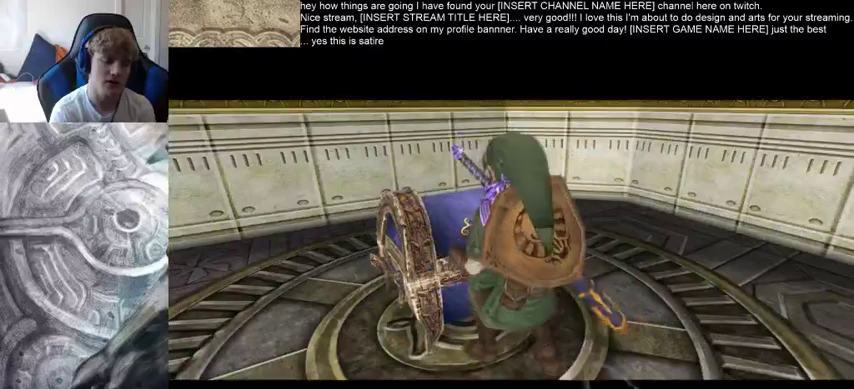
{"buttons": [], "left_stick": "center", "right_stick": "center", "events": [[200, "left_stick", "down-right"], [267, "left_stick", "up-right"], [367, "left_stick", "center"]]}
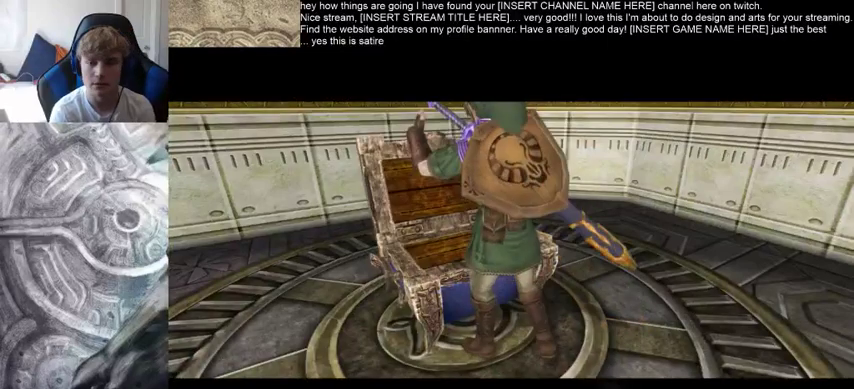
{"buttons": [], "left_stick": "center", "right_stick": "center", "events": []}
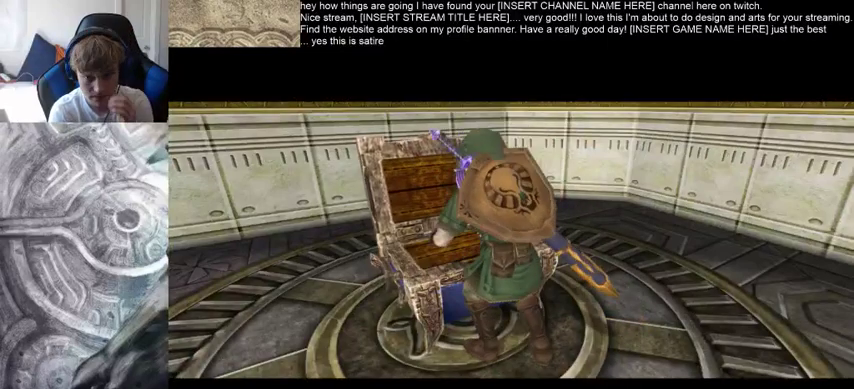
{"buttons": [], "left_stick": "center", "right_stick": "center", "events": []}
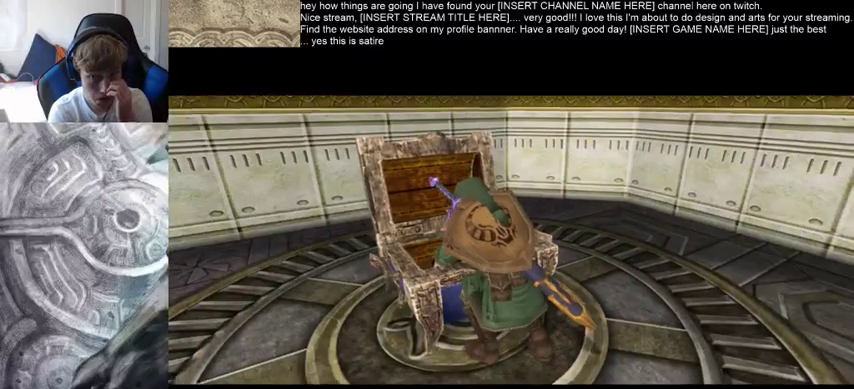
{"buttons": [], "left_stick": "center", "right_stick": "center", "events": []}